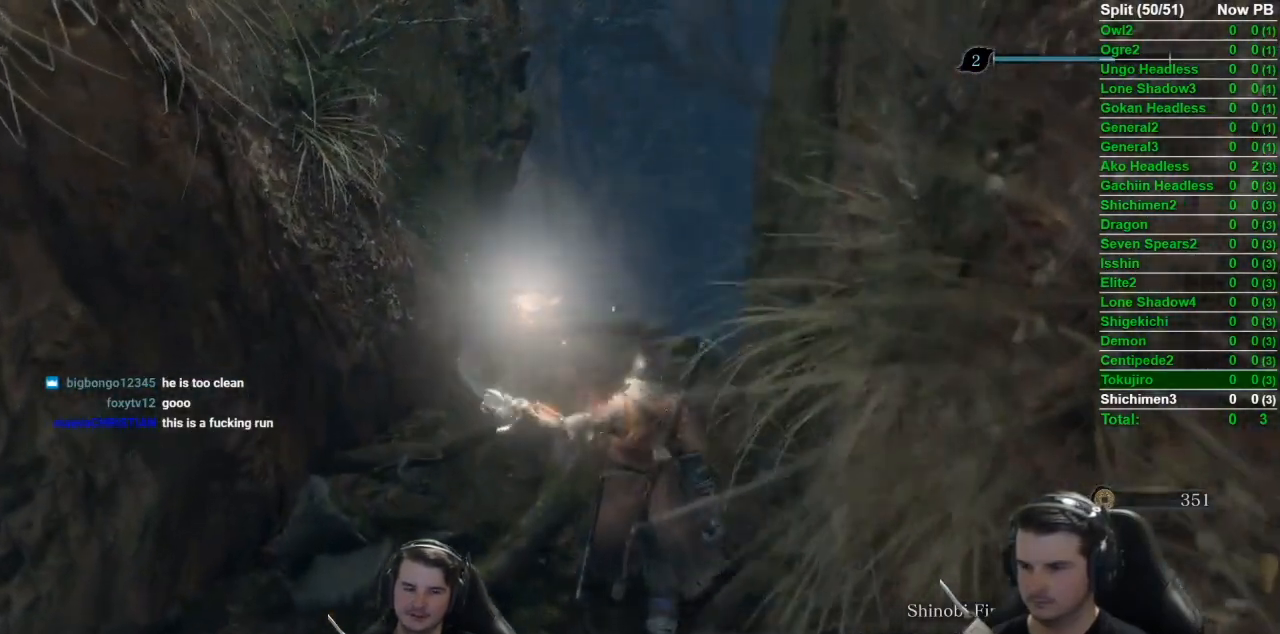
Gameplay with a controller (Xbox layout); each line is a JSON object with the inputs held at the frame after it. "events" lists button and stick changes between this image and that frame as [ms after this image, input, new state], when the widget could be followed in between.
{"buttons": ["B"], "left_stick": "up", "right_stick": "down", "events": [[83, "right_stick", "center"], [484, "B", "down"], [500, "right_stick", "down"]]}
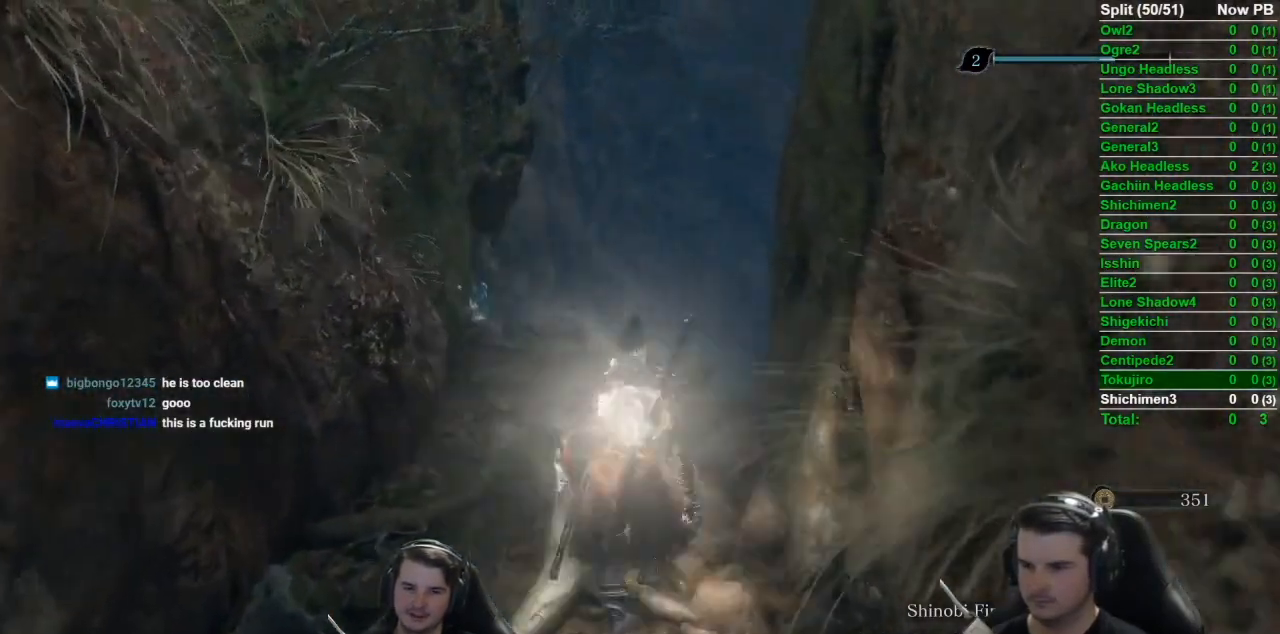
{"buttons": ["B"], "left_stick": "up", "right_stick": "down", "events": []}
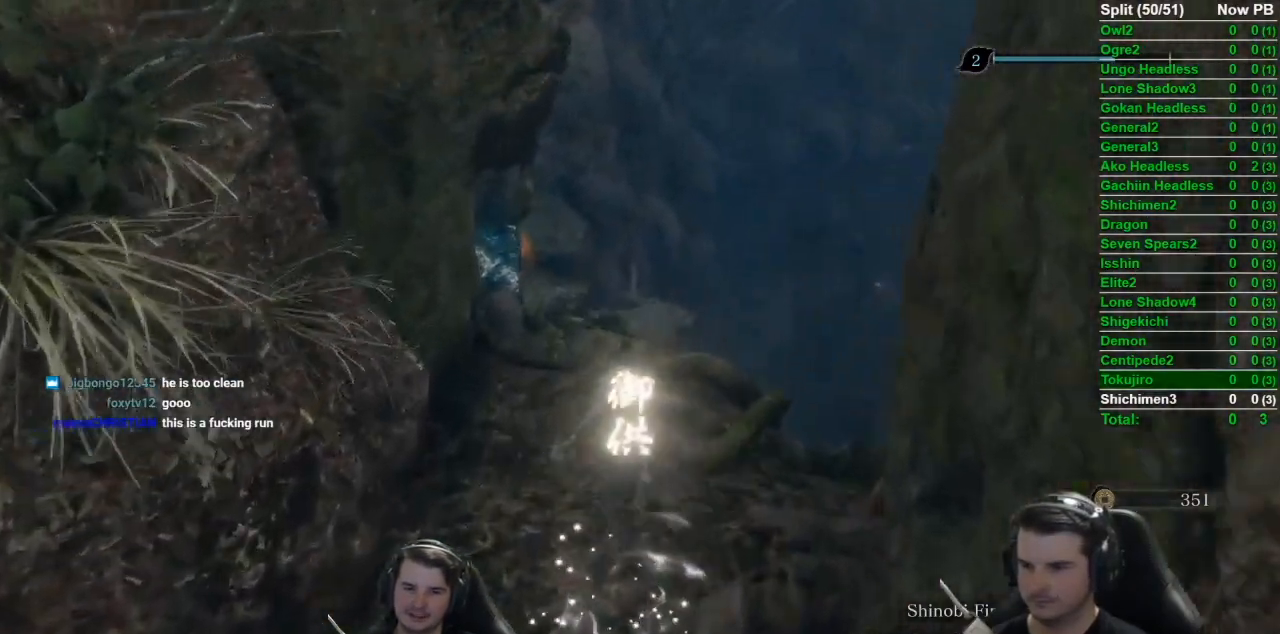
{"buttons": [], "left_stick": "up", "right_stick": "center", "events": [[33, "right_stick", "center"], [233, "A", "down"], [367, "A", "up"], [467, "B", "up"]]}
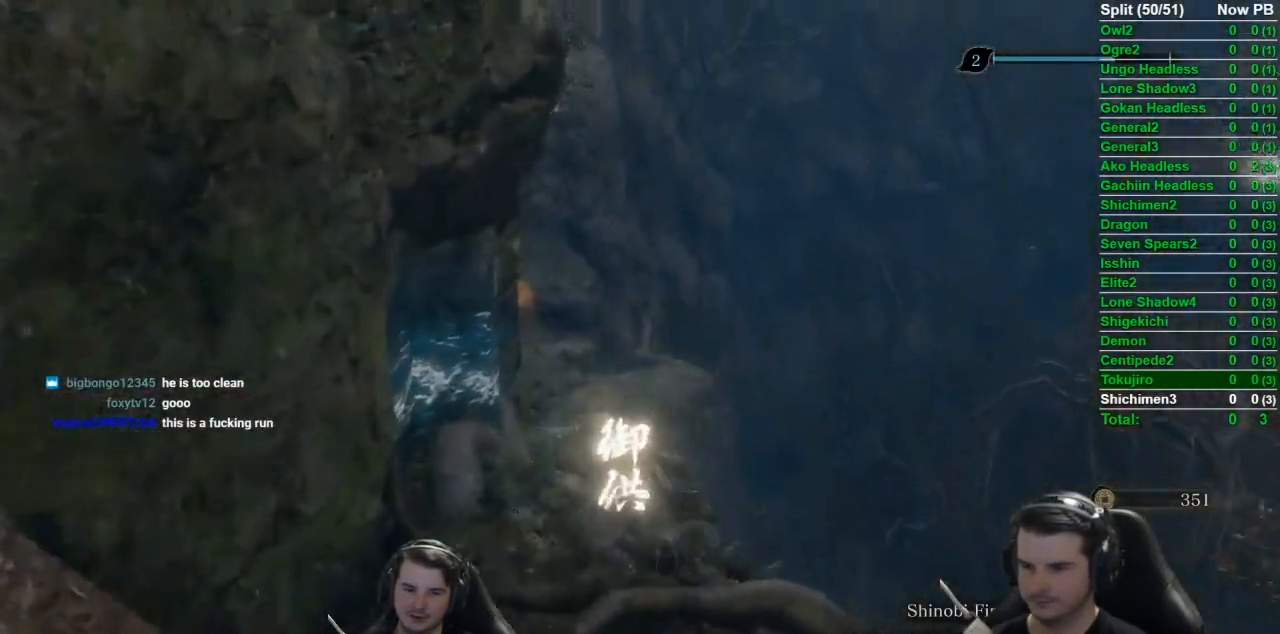
{"buttons": [], "left_stick": "up-left", "right_stick": "down", "events": [[134, "right_stick", "down"], [351, "left_stick", "up-left"]]}
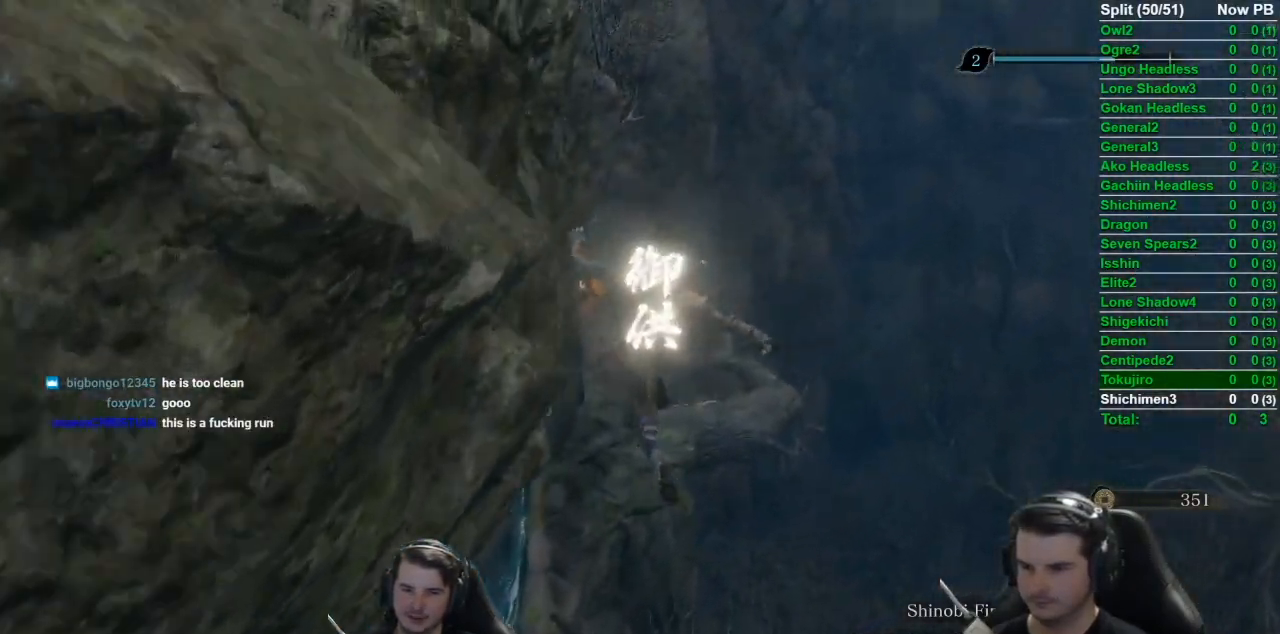
{"buttons": [], "left_stick": "up", "right_stick": "center", "events": [[117, "right_stick", "down-left"], [233, "right_stick", "center"], [433, "left_stick", "up"]]}
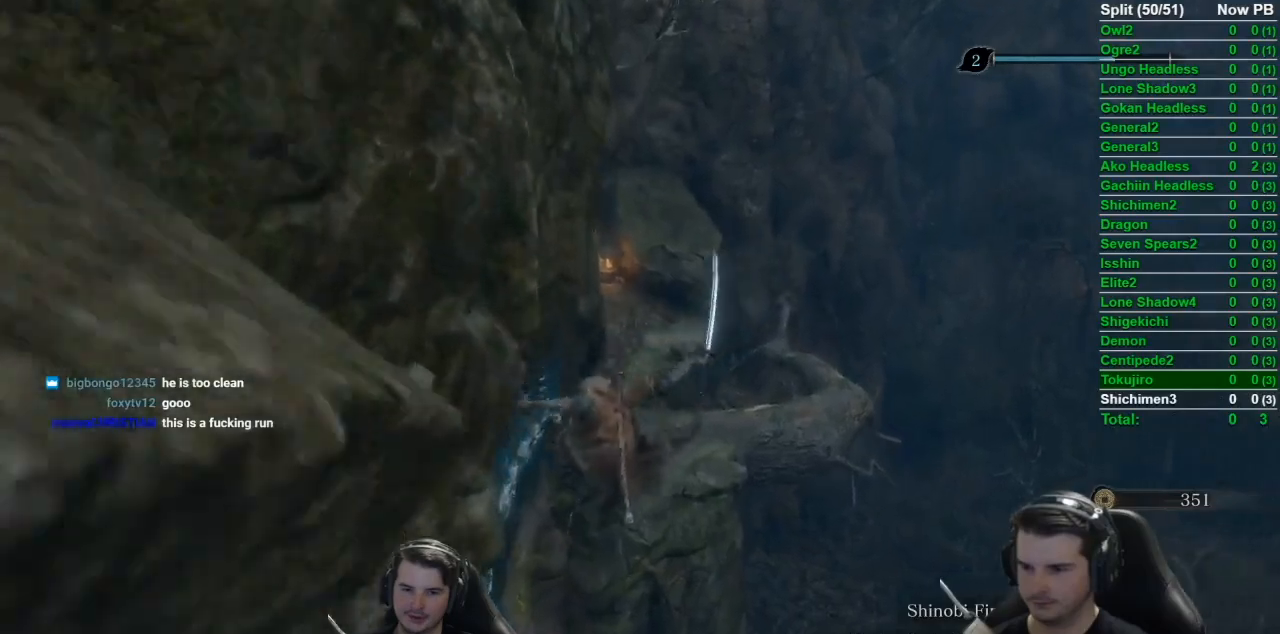
{"buttons": [], "left_stick": "up", "right_stick": "down", "events": [[67, "A", "down"], [167, "A", "up"], [401, "right_stick", "down"]]}
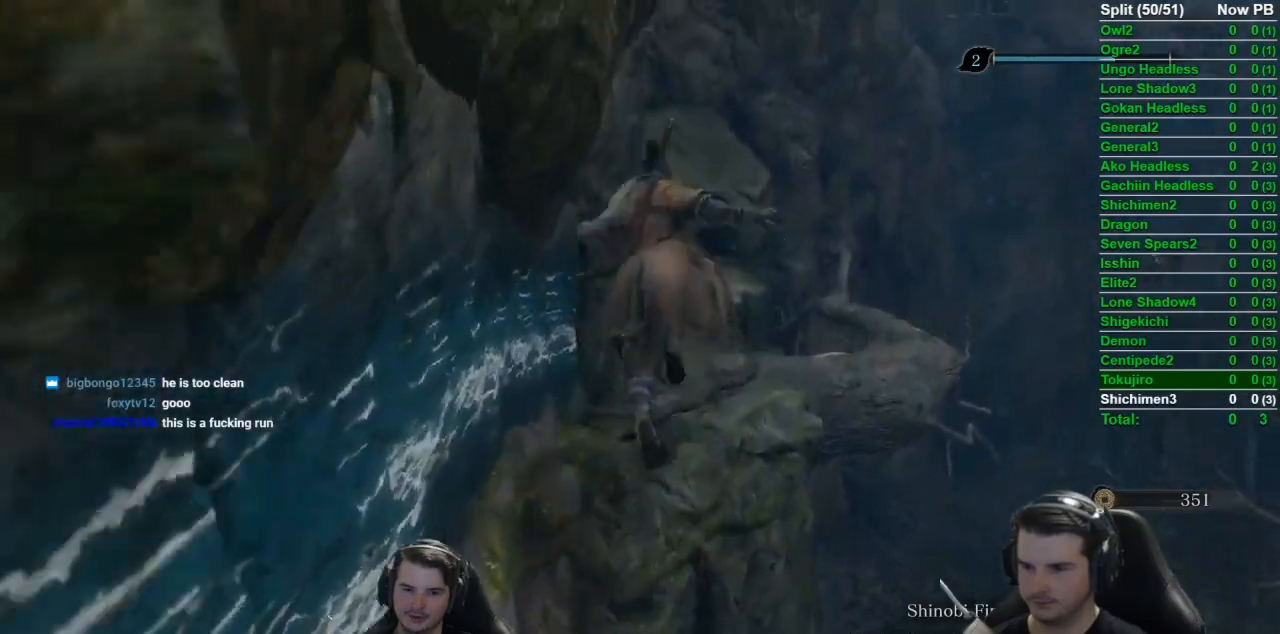
{"buttons": [], "left_stick": "up-right", "right_stick": "left", "events": [[100, "right_stick", "down-left"], [300, "right_stick", "left"], [500, "left_stick", "up-right"]]}
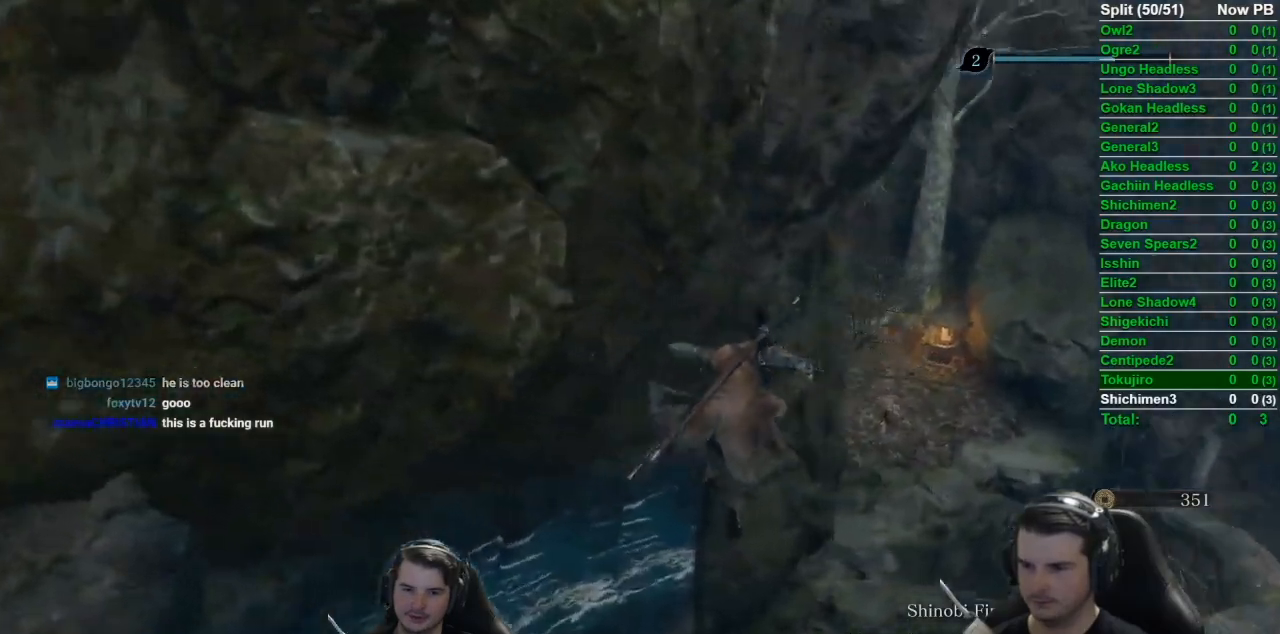
{"buttons": [], "left_stick": "up-right", "right_stick": "center", "events": [[134, "right_stick", "center"], [367, "A", "down"], [467, "A", "up"]]}
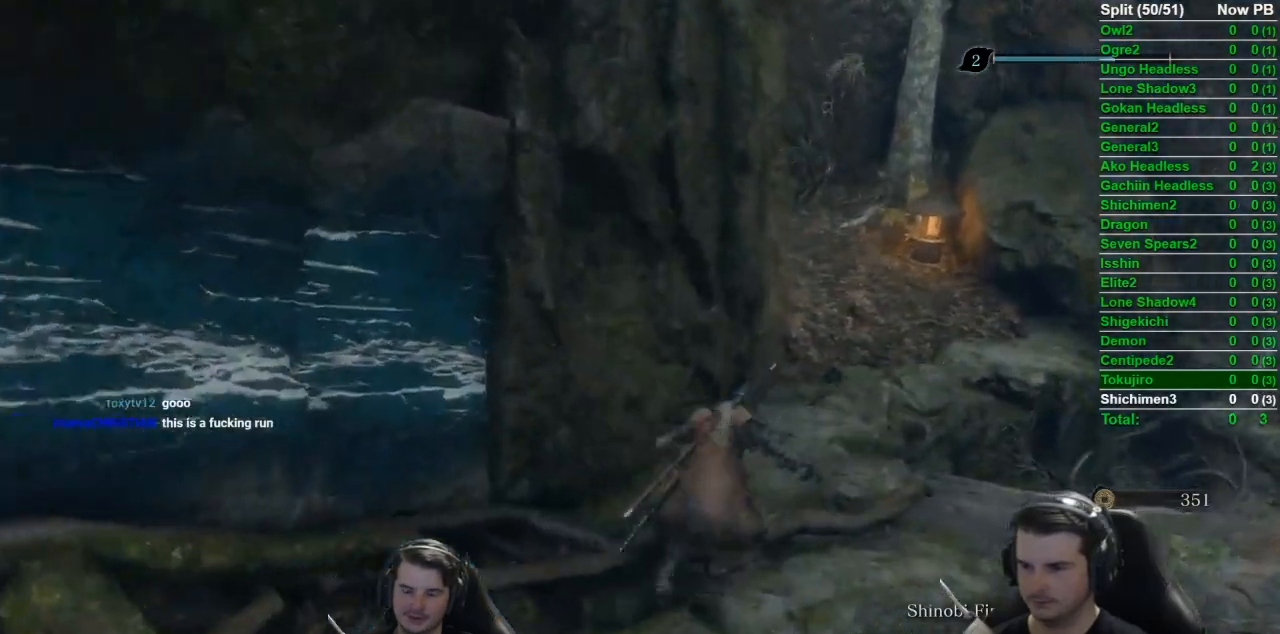
{"buttons": [], "left_stick": "up", "right_stick": "down-left", "events": [[100, "left_stick", "up"], [317, "right_stick", "down-left"]]}
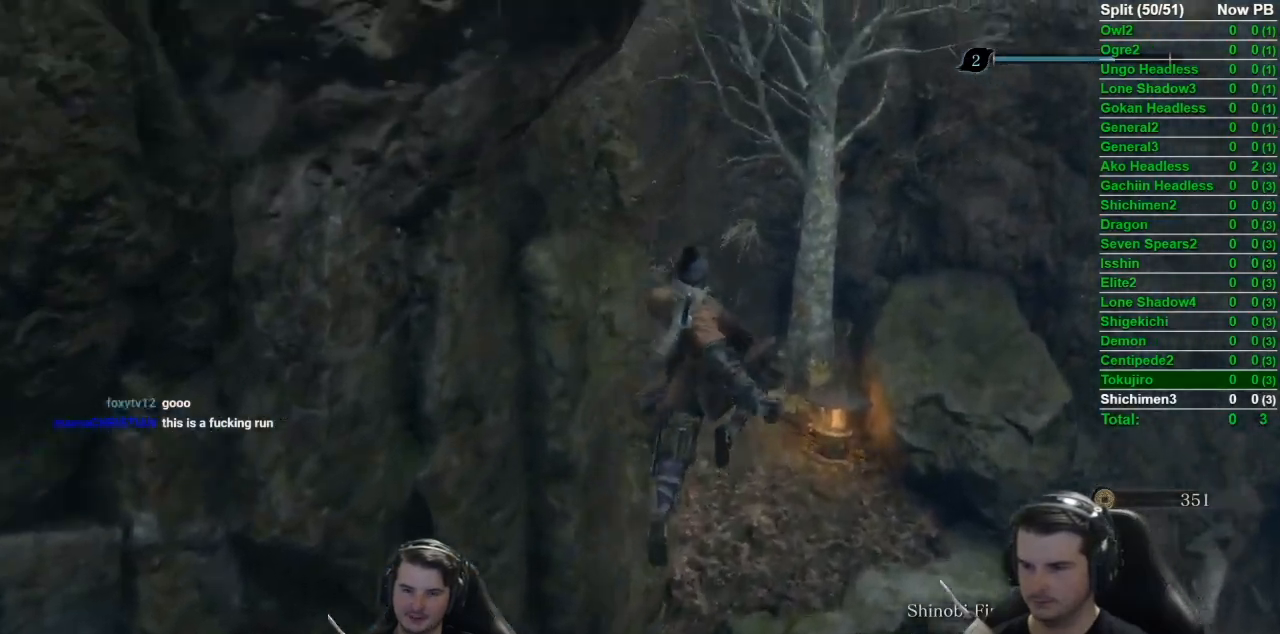
{"buttons": ["B"], "left_stick": "up", "right_stick": "left", "events": [[16, "right_stick", "left"], [250, "B", "down"]]}
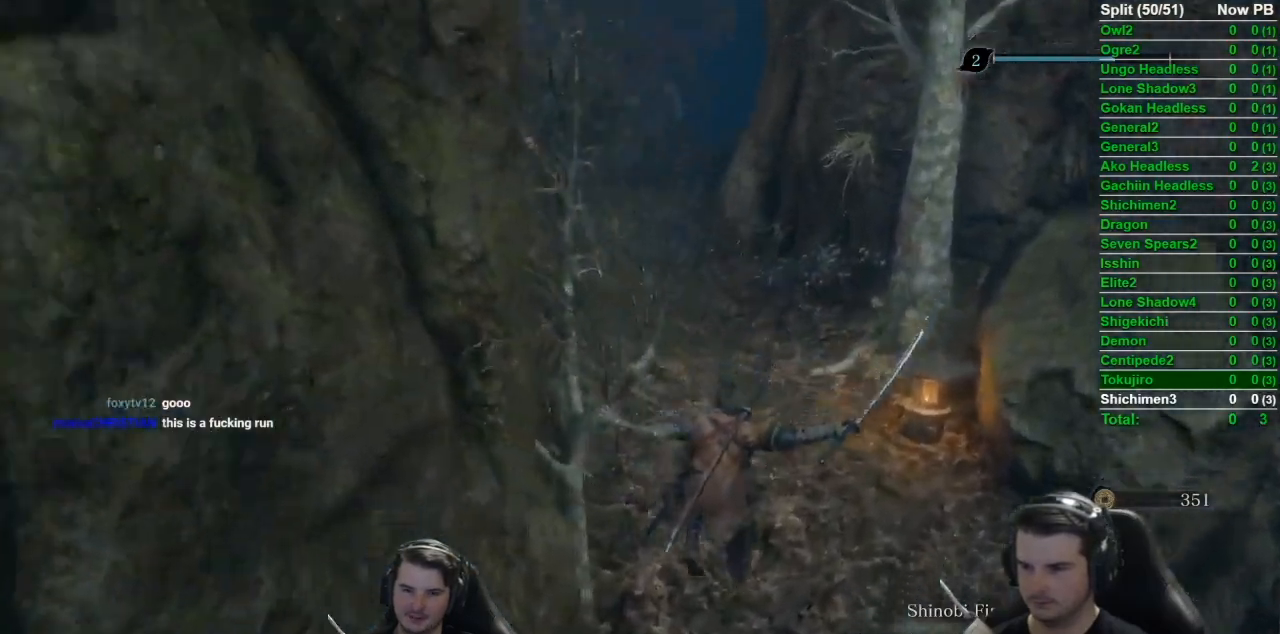
{"buttons": ["B"], "left_stick": "up", "right_stick": "down-left", "events": [[367, "right_stick", "down-left"]]}
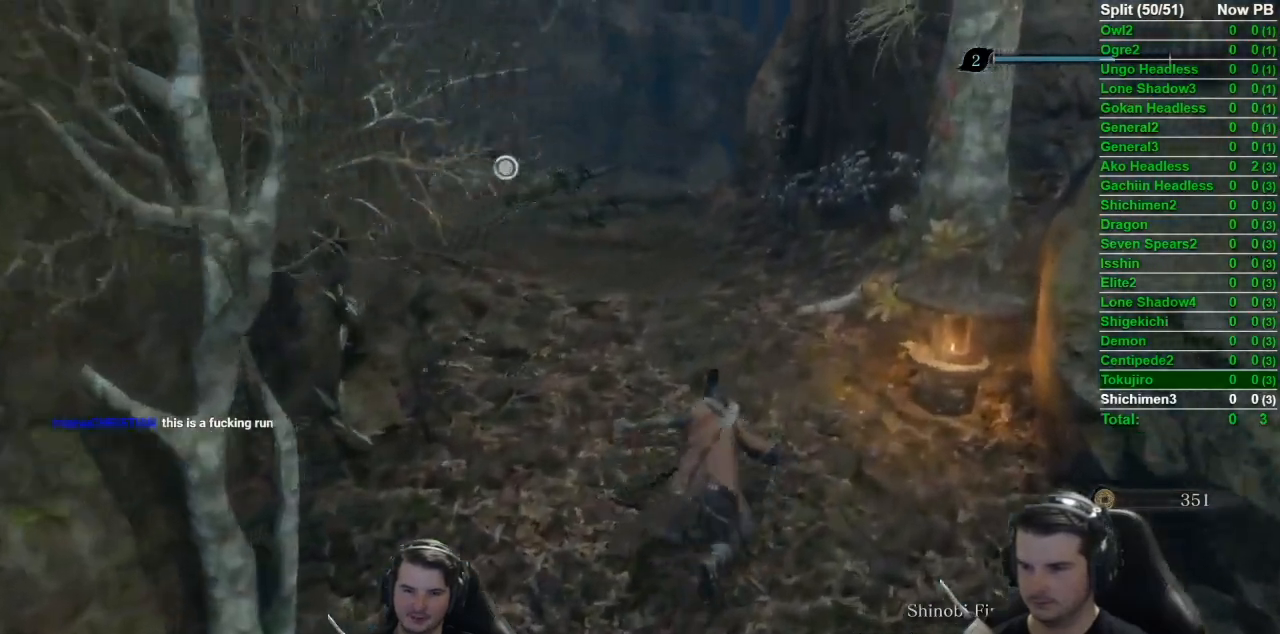
{"buttons": [], "left_stick": "up", "right_stick": "down-left", "events": [[183, "L3", "down"], [216, "B", "up"], [383, "L3", "up"]]}
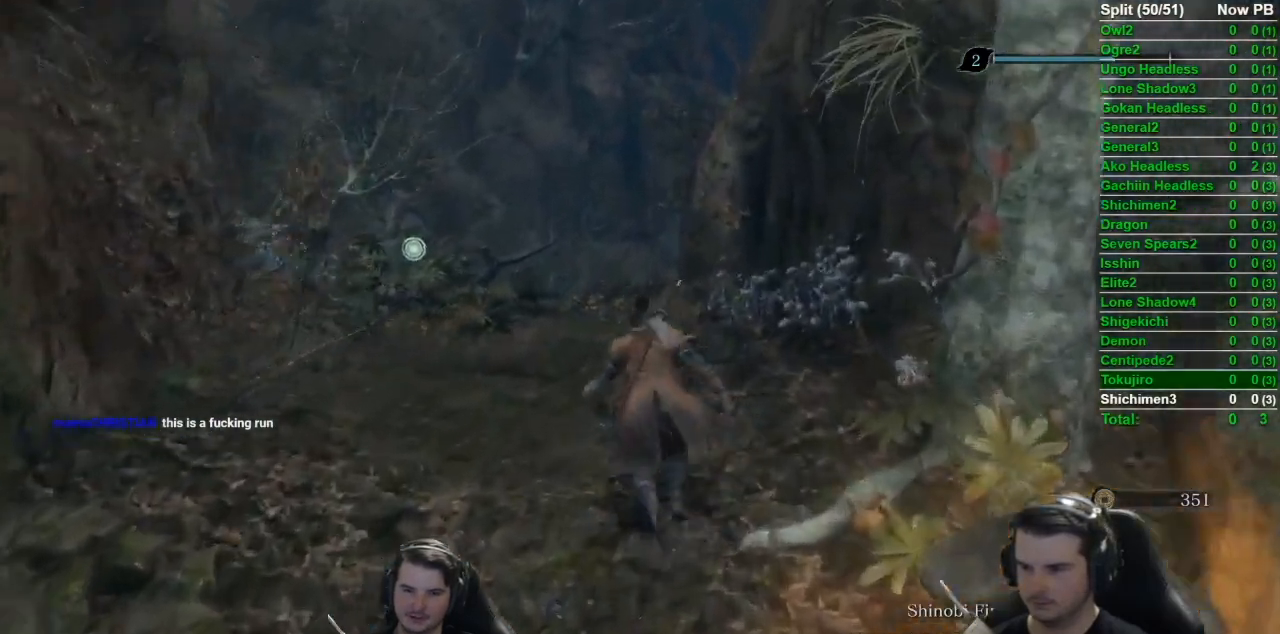
{"buttons": [], "left_stick": "center", "right_stick": "center", "events": [[83, "left_stick", "center"], [83, "right_stick", "center"], [250, "DPAD_UP", "down"], [400, "DPAD_UP", "up"]]}
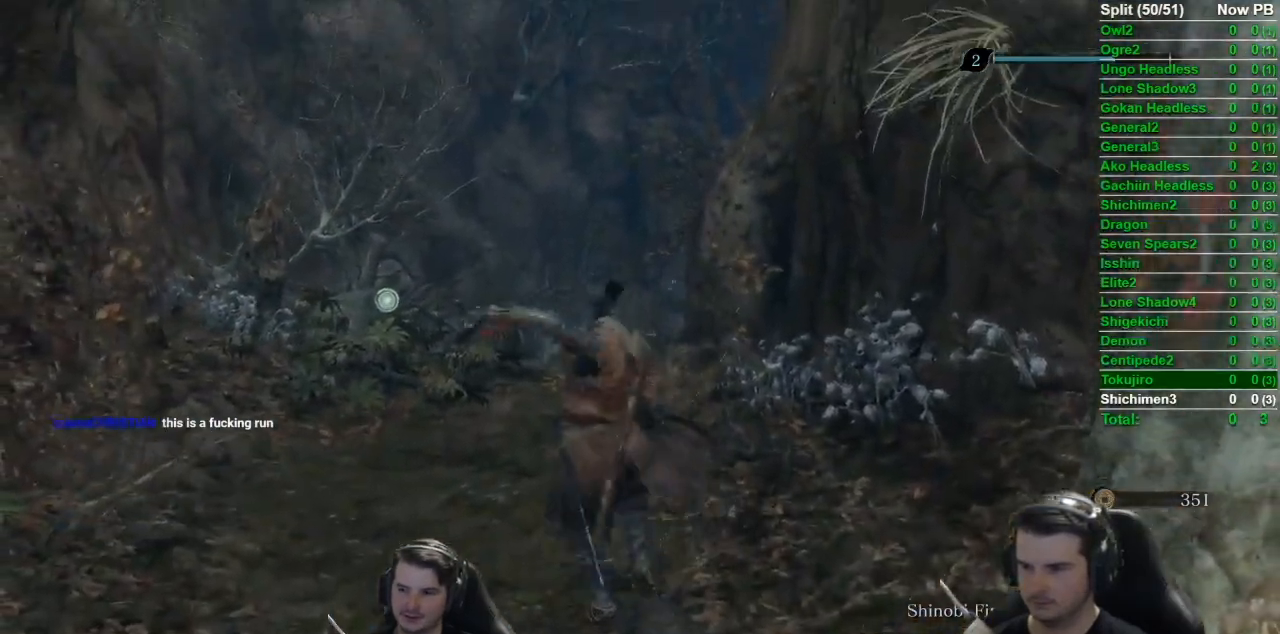
{"buttons": [], "left_stick": "center", "right_stick": "center", "events": [[166, "Y", "down"], [300, "Y", "up"]]}
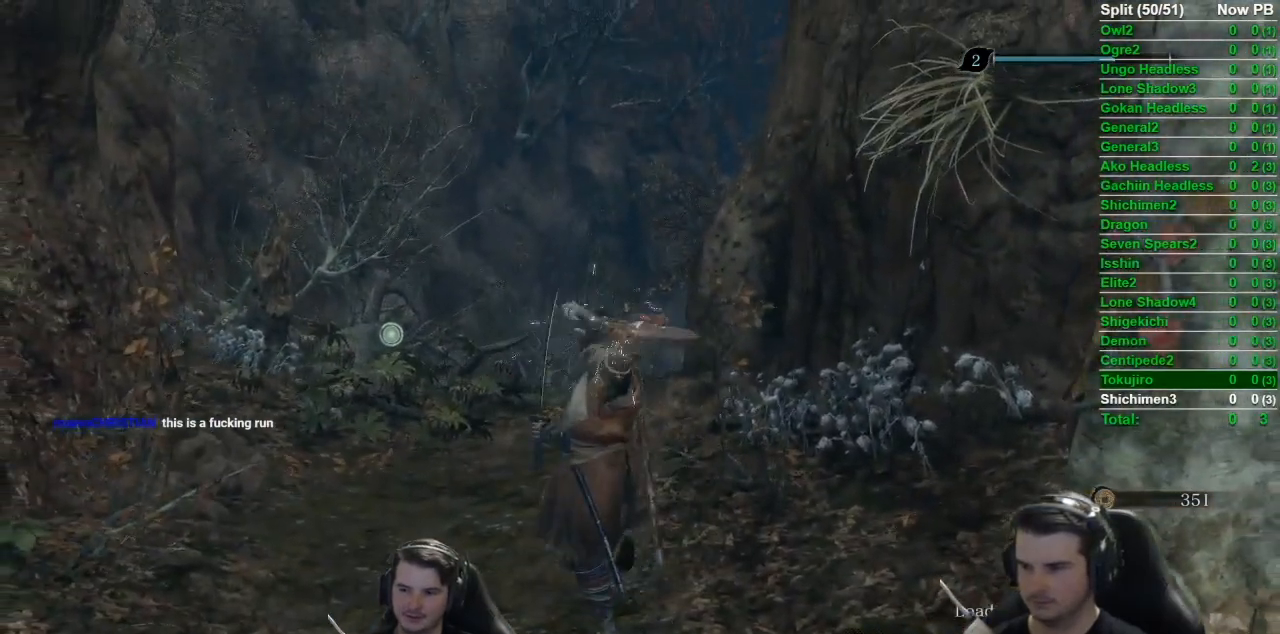
{"buttons": [], "left_stick": "up", "right_stick": "down", "events": [[83, "Y", "down"], [200, "Y", "up"], [417, "right_stick", "down"], [450, "left_stick", "up"]]}
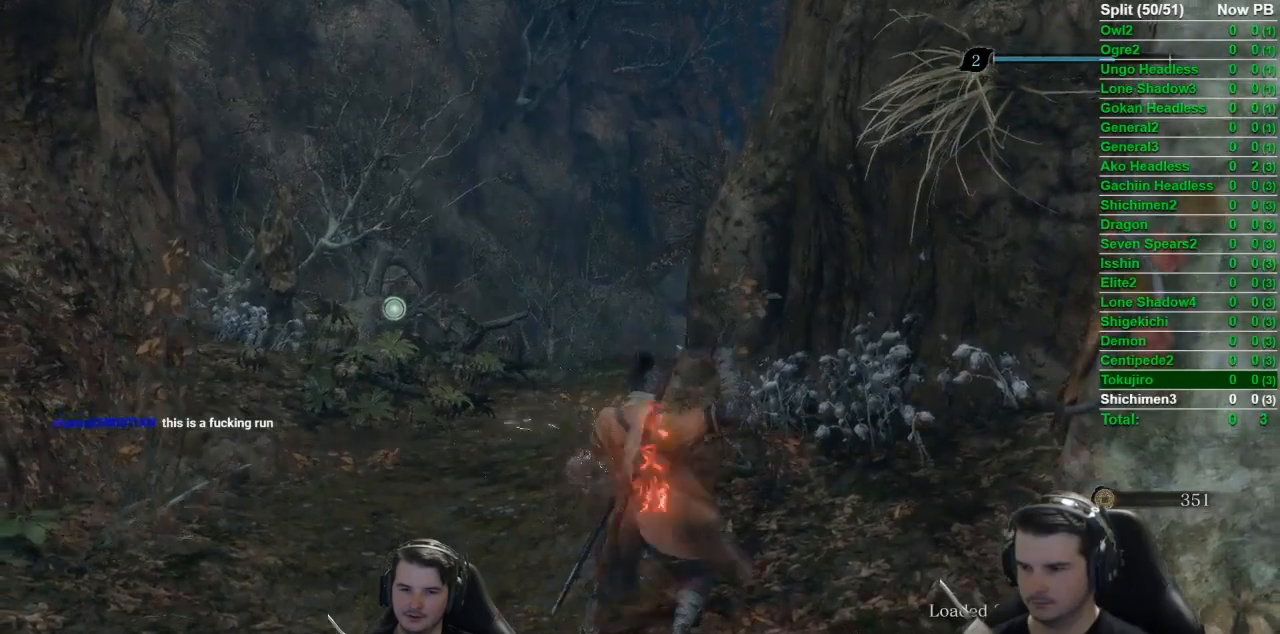
{"buttons": [], "left_stick": "up", "right_stick": "center", "events": [[116, "right_stick", "center"]]}
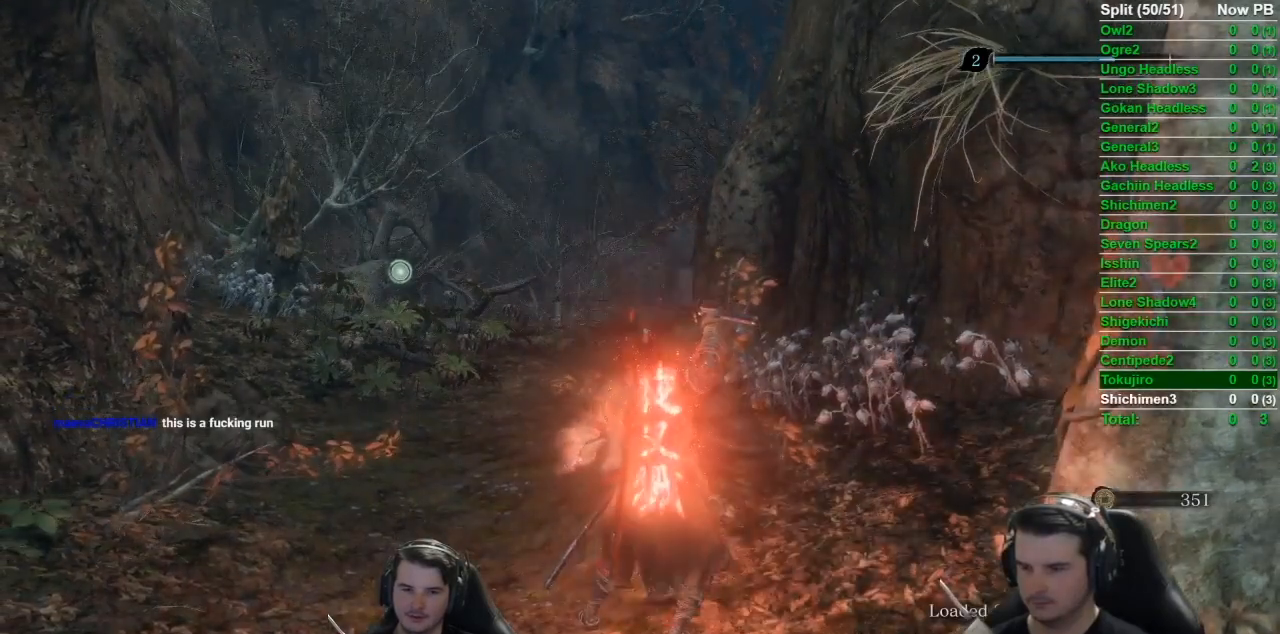
{"buttons": [], "left_stick": "up", "right_stick": "center", "events": [[83, "right_stick", "down"], [150, "L3", "down"], [267, "right_stick", "center"], [334, "L3", "up"]]}
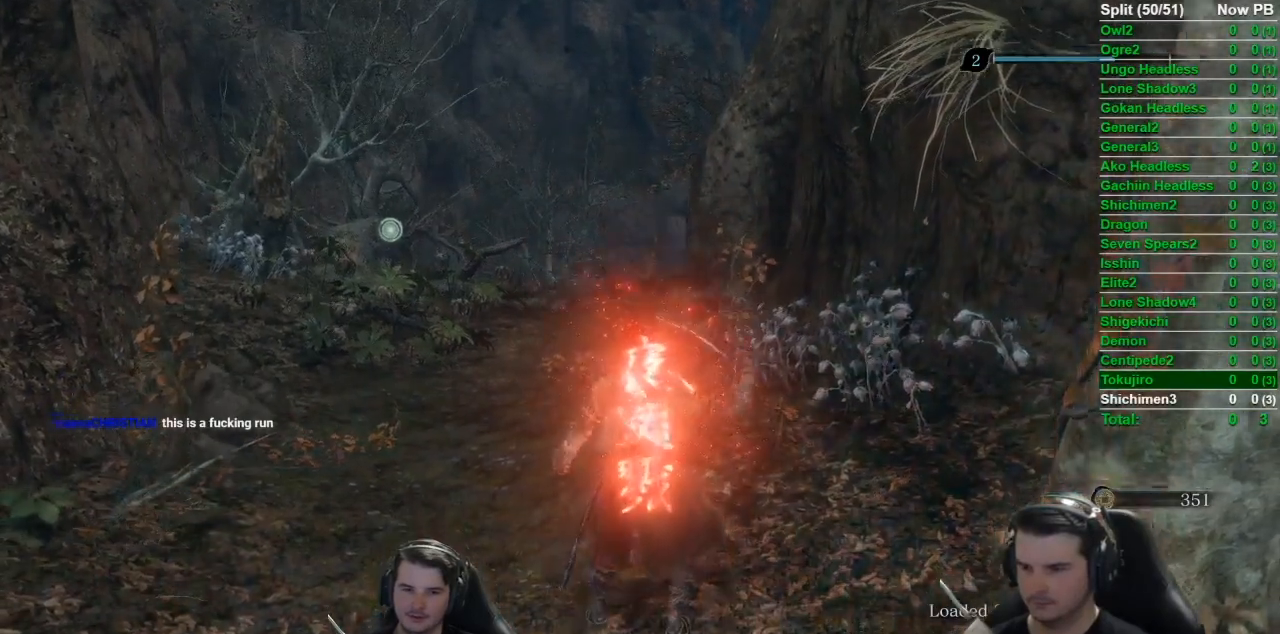
{"buttons": [], "left_stick": "up", "right_stick": "center", "events": []}
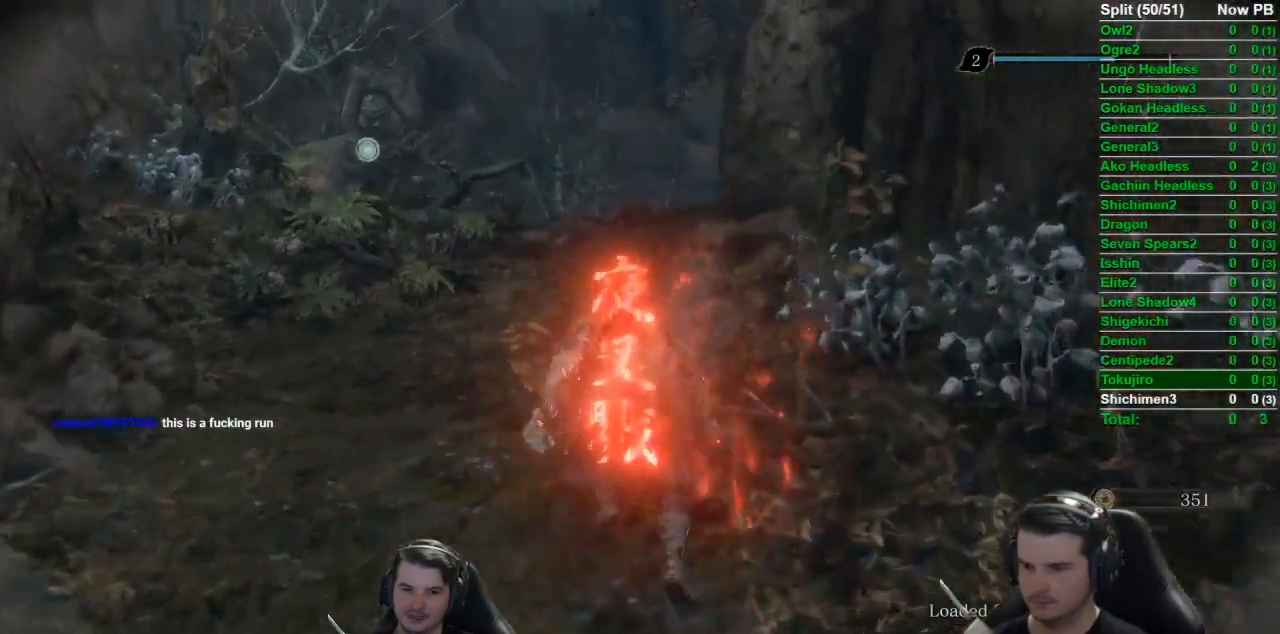
{"buttons": [], "left_stick": "up", "right_stick": "down", "events": [[50, "DPAD_LEFT", "down"], [217, "DPAD_LEFT", "up"], [501, "right_stick", "down"]]}
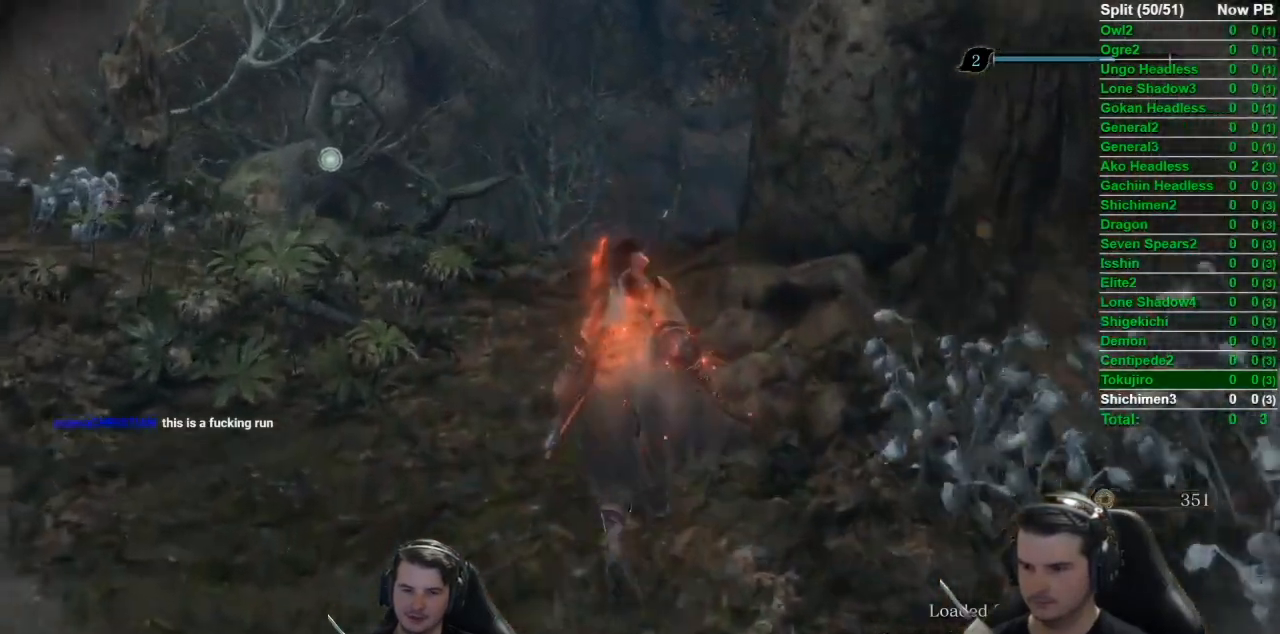
{"buttons": [], "left_stick": "up", "right_stick": "down", "events": [[116, "DPAD_LEFT", "down"], [183, "DPAD_LEFT", "up"]]}
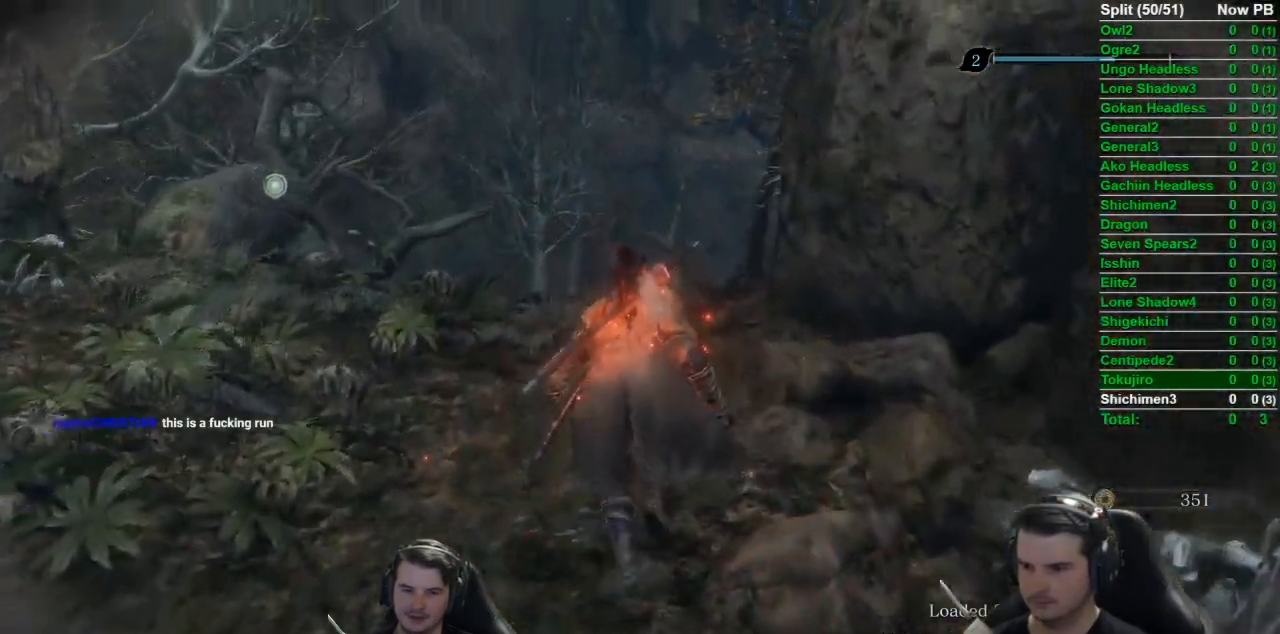
{"buttons": [], "left_stick": "center", "right_stick": "down", "events": [[167, "DPAD_LEFT", "down"], [250, "DPAD_LEFT", "up"], [317, "left_stick", "center"]]}
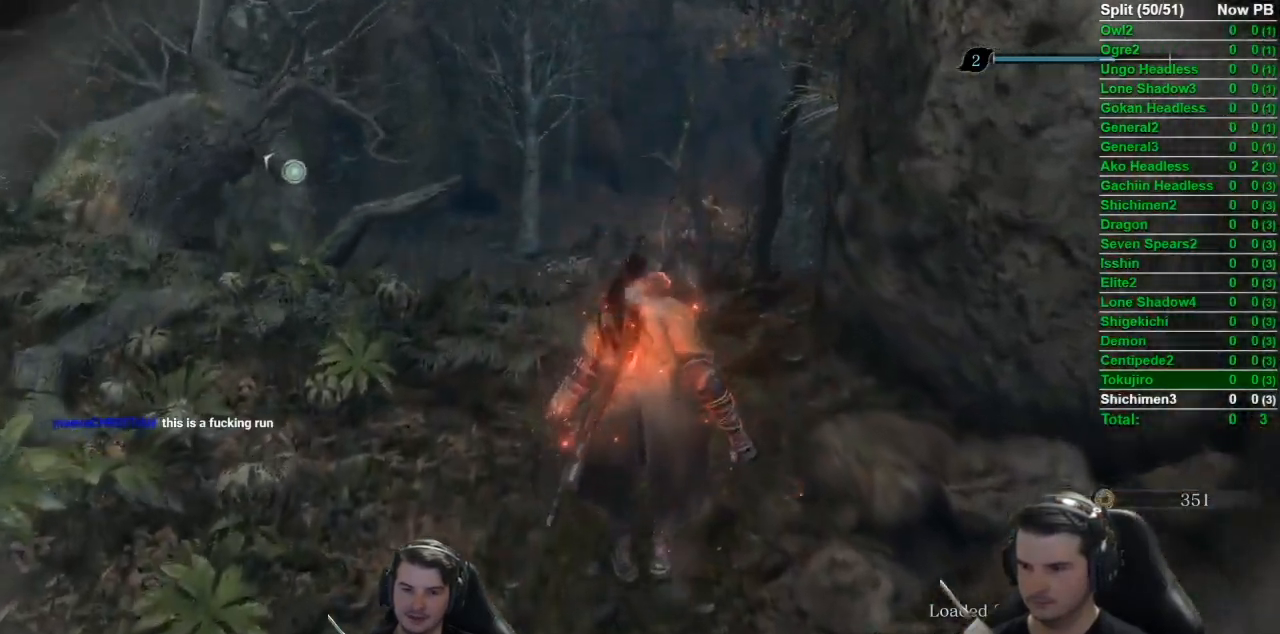
{"buttons": [], "left_stick": "center", "right_stick": "center", "events": [[83, "right_stick", "center"], [216, "DPAD_RIGHT", "down"], [333, "DPAD_RIGHT", "up"], [383, "DPAD_RIGHT", "down"], [500, "DPAD_RIGHT", "up"]]}
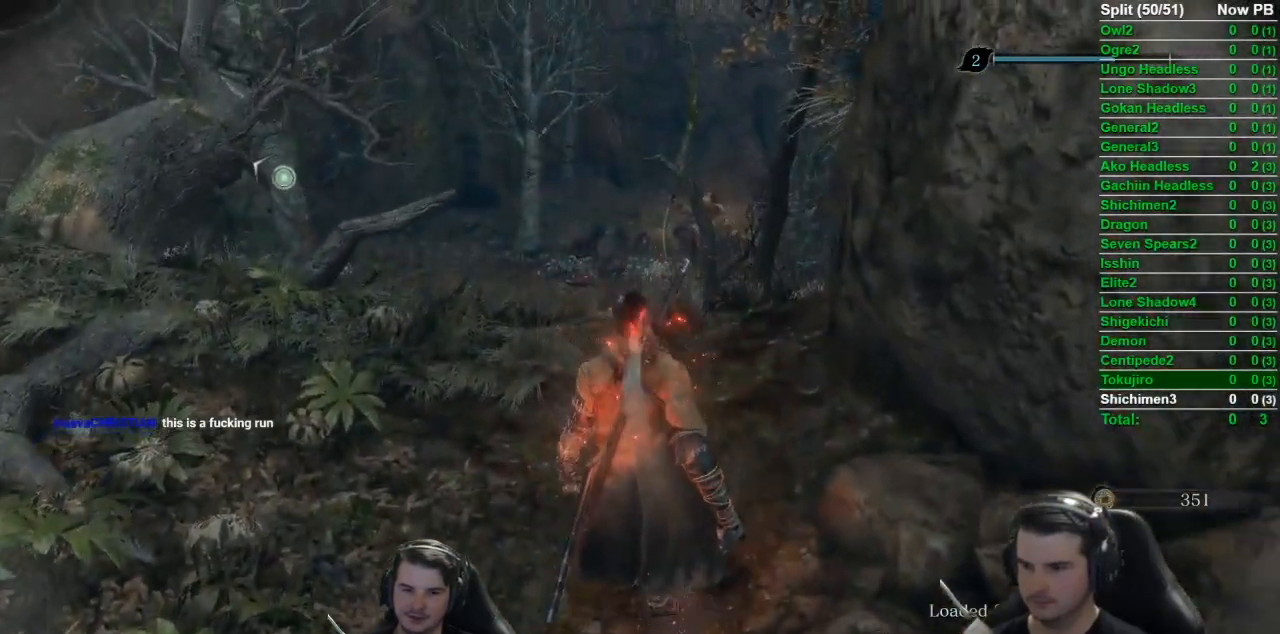
{"buttons": [], "left_stick": "up-left", "right_stick": "center", "events": [[250, "left_stick", "up-left"], [384, "R3", "down"], [450, "R3", "up"]]}
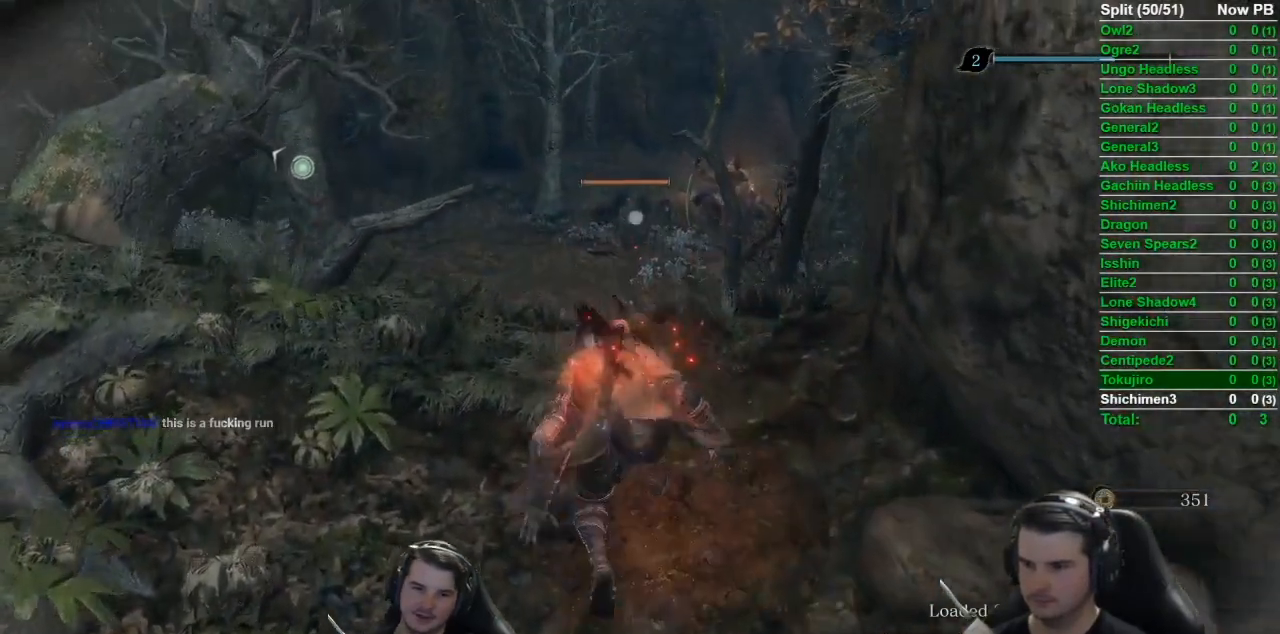
{"buttons": ["R2"], "left_stick": "center", "right_stick": "center", "events": [[250, "left_stick", "center"], [250, "right_stick", "left"], [383, "right_stick", "center"], [417, "R2", "down"]]}
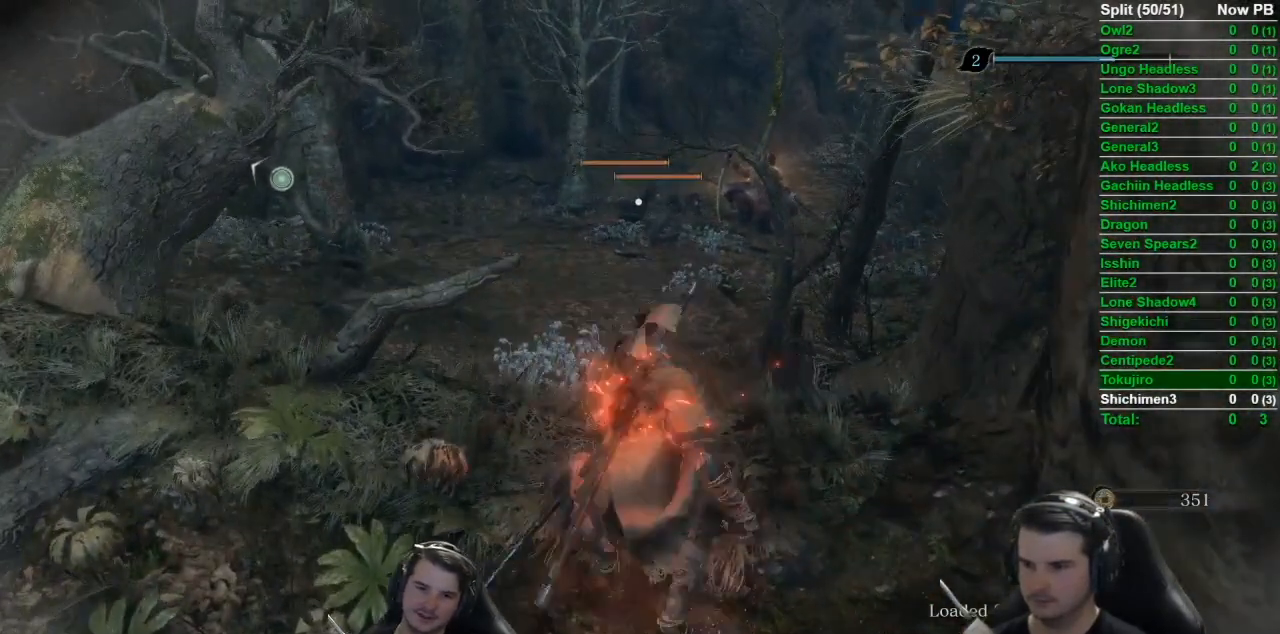
{"buttons": [], "left_stick": "center", "right_stick": "center", "events": [[83, "R2", "up"]]}
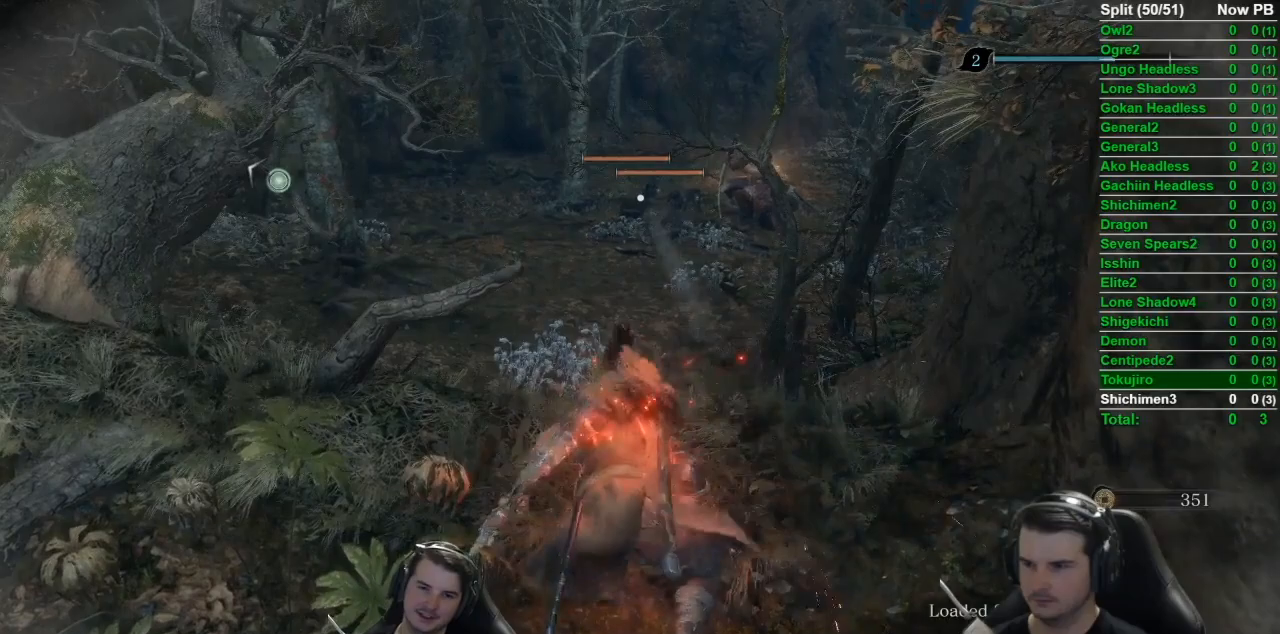
{"buttons": [], "left_stick": "center", "right_stick": "center", "events": [[100, "left_stick", "up"], [100, "right_stick", "down"], [233, "right_stick", "center"], [266, "R2", "down"], [266, "left_stick", "center"], [417, "R2", "up"]]}
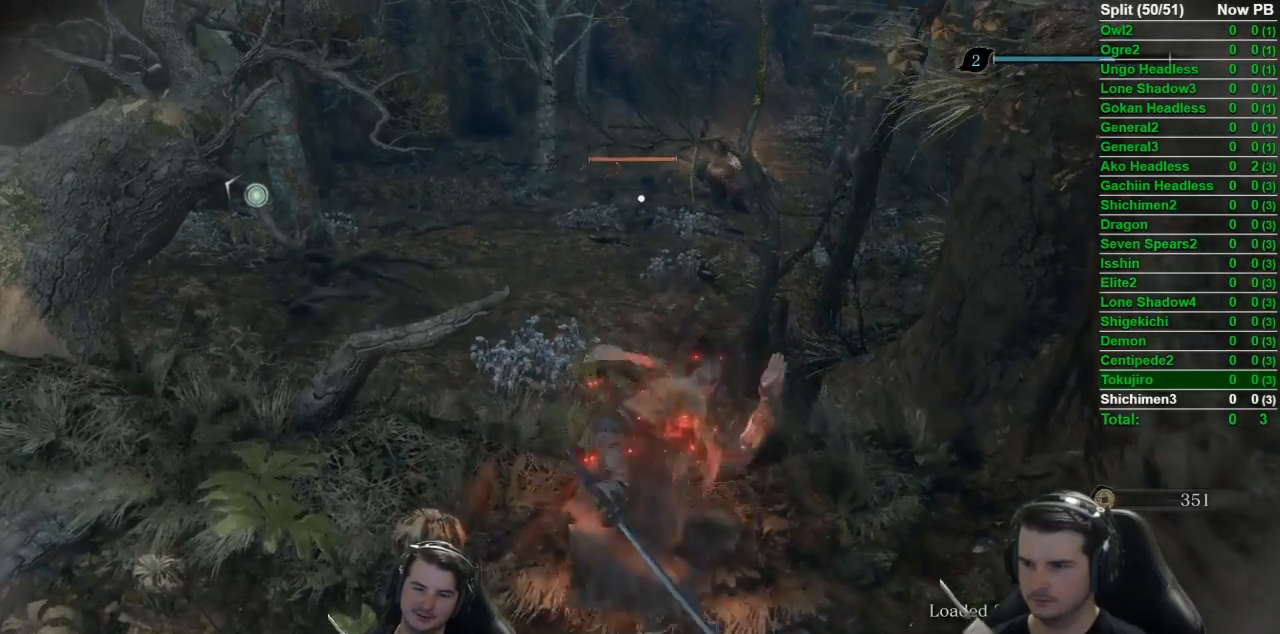
{"buttons": ["R3"], "left_stick": "center", "right_stick": "center", "events": [[467, "R3", "down"]]}
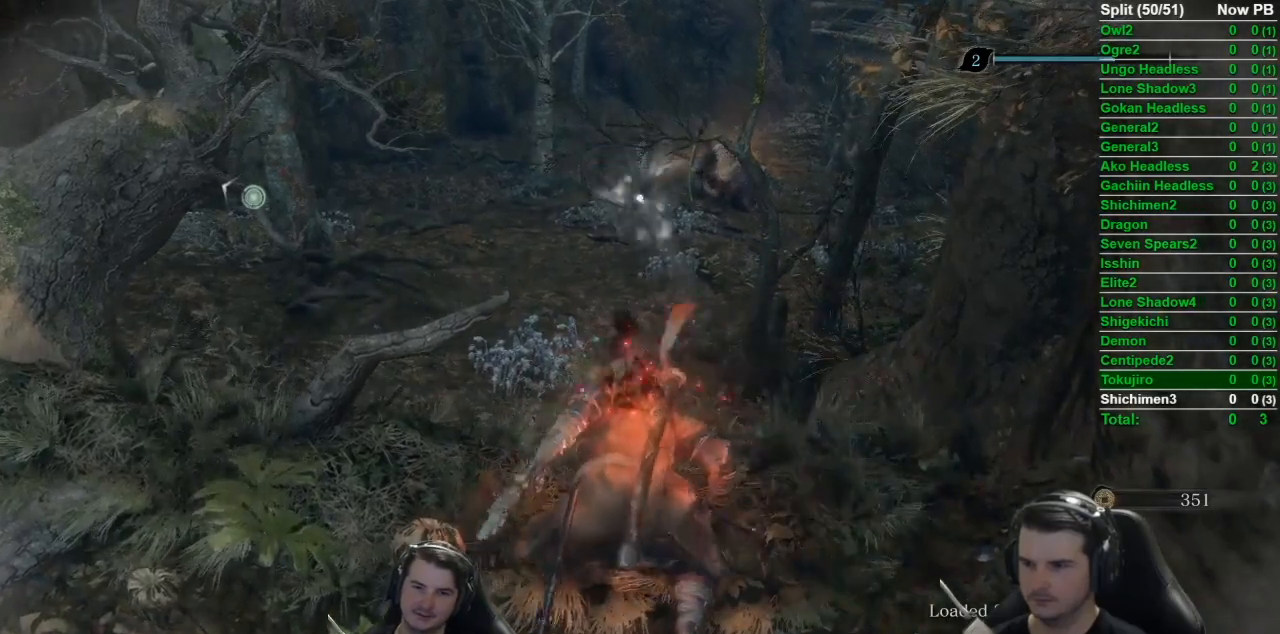
{"buttons": [], "left_stick": "up", "right_stick": "center", "events": [[66, "R3", "up"], [66, "left_stick", "right"], [66, "right_stick", "right"], [233, "left_stick", "up-right"], [266, "right_stick", "center"], [367, "A", "down"], [367, "left_stick", "up"], [433, "A", "up"]]}
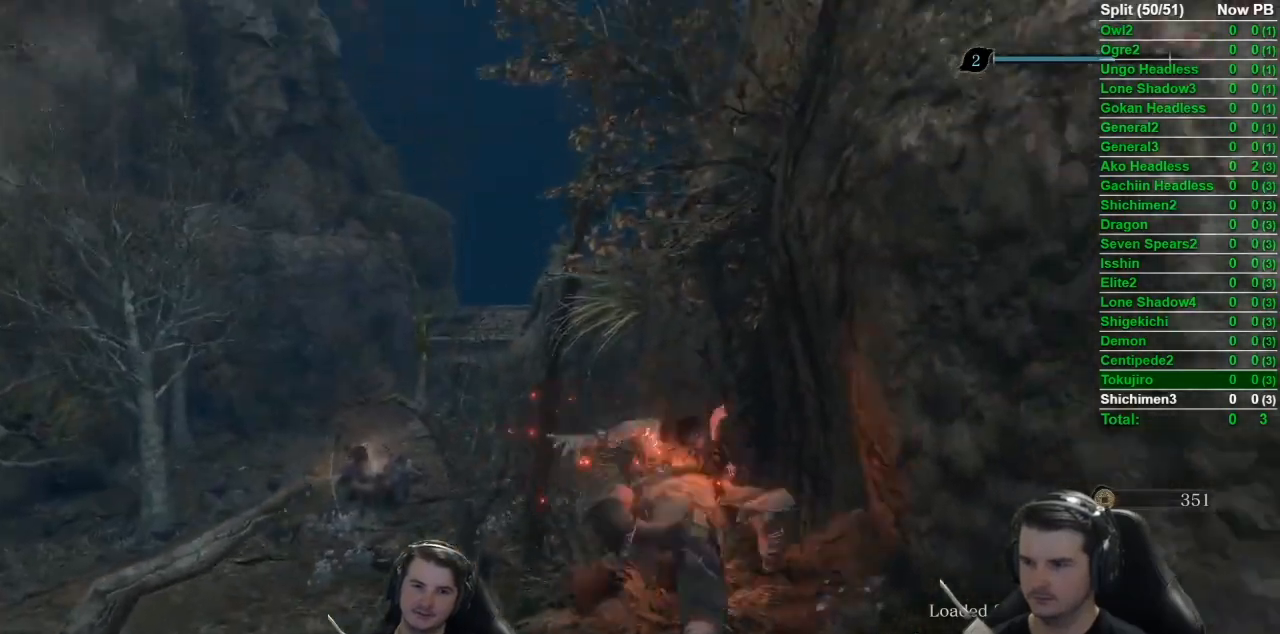
{"buttons": ["A"], "left_stick": "up", "right_stick": "center", "events": [[501, "A", "down"]]}
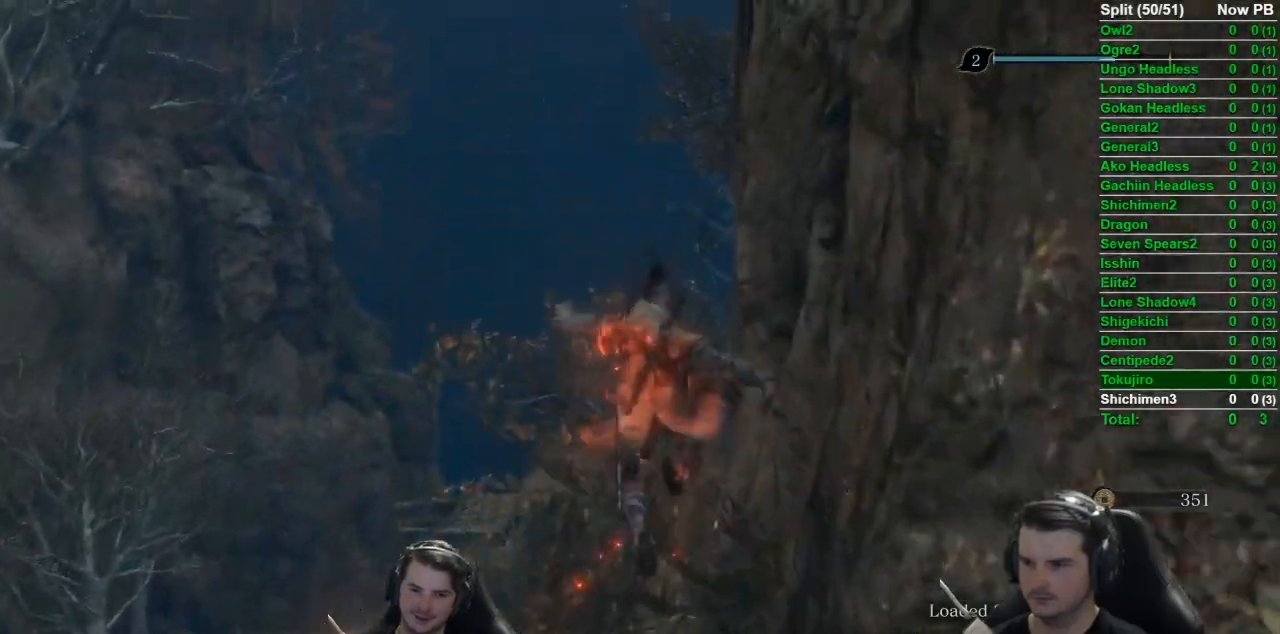
{"buttons": [], "left_stick": "up", "right_stick": "down-right", "events": [[166, "A", "up"], [333, "right_stick", "down-right"]]}
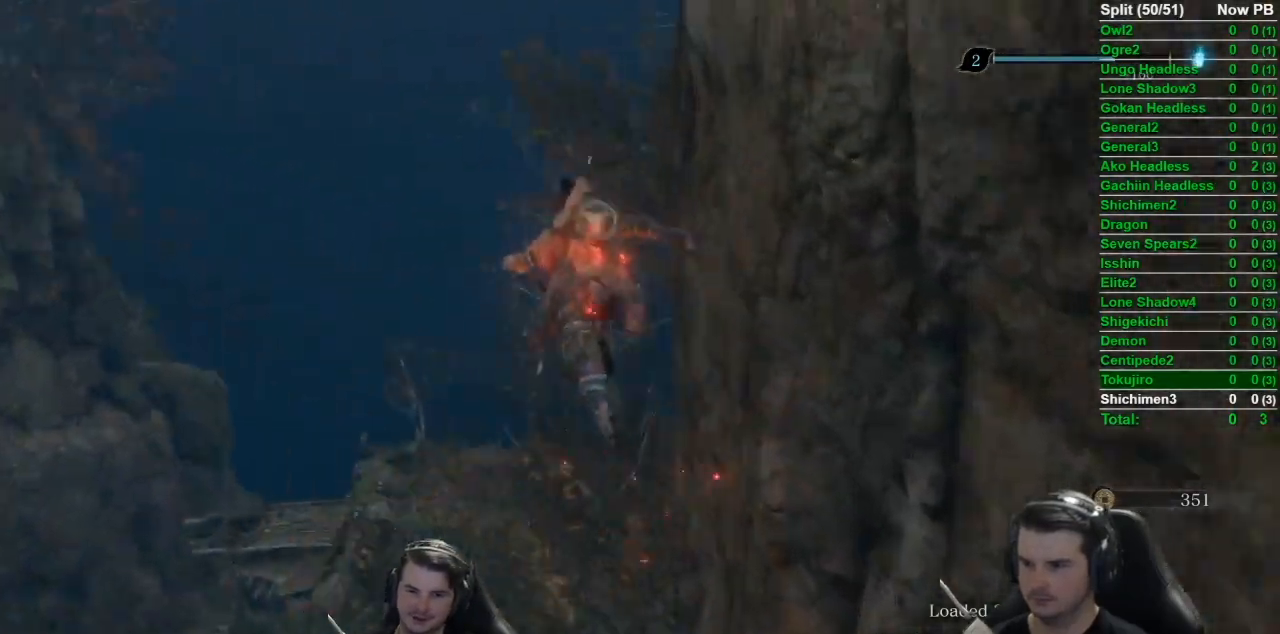
{"buttons": [], "left_stick": "up", "right_stick": "center", "events": [[33, "right_stick", "center"], [67, "L2", "down"], [67, "left_stick", "up-right"], [234, "L2", "up"], [334, "left_stick", "center"], [484, "left_stick", "up"]]}